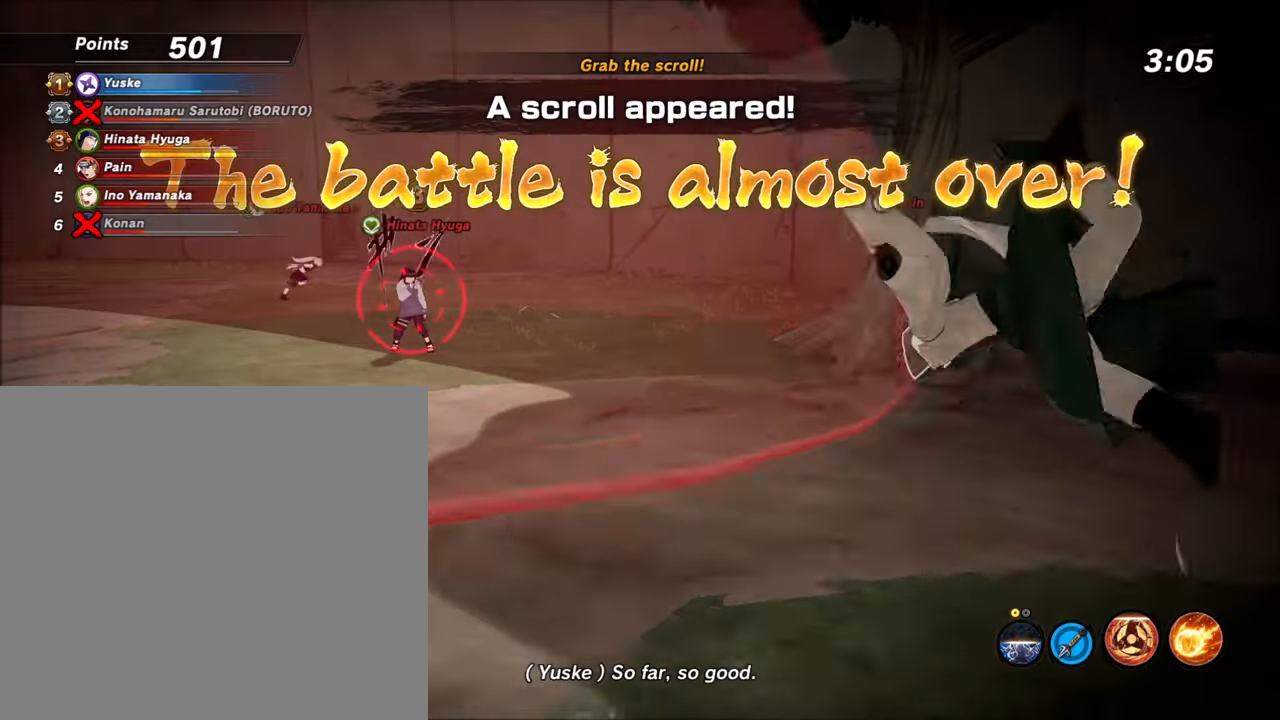
Gameplay with a controller (Xbox layout); each line is a JSON object with the inputs held at the frame after it. "events" lists button and stick changes between this image and that frame as [ms after this image, input, new state], when the widget could be followed in between.
{"buttons": ["L1", "R2"], "left_stick": "center", "right_stick": "center", "events": [[33, "left_stick", "center"], [333, "B", "down"], [333, "R1", "down"], [333, "left_stick", "down"], [500, "B", "up"], [500, "R1", "up"], [500, "left_stick", "center"]]}
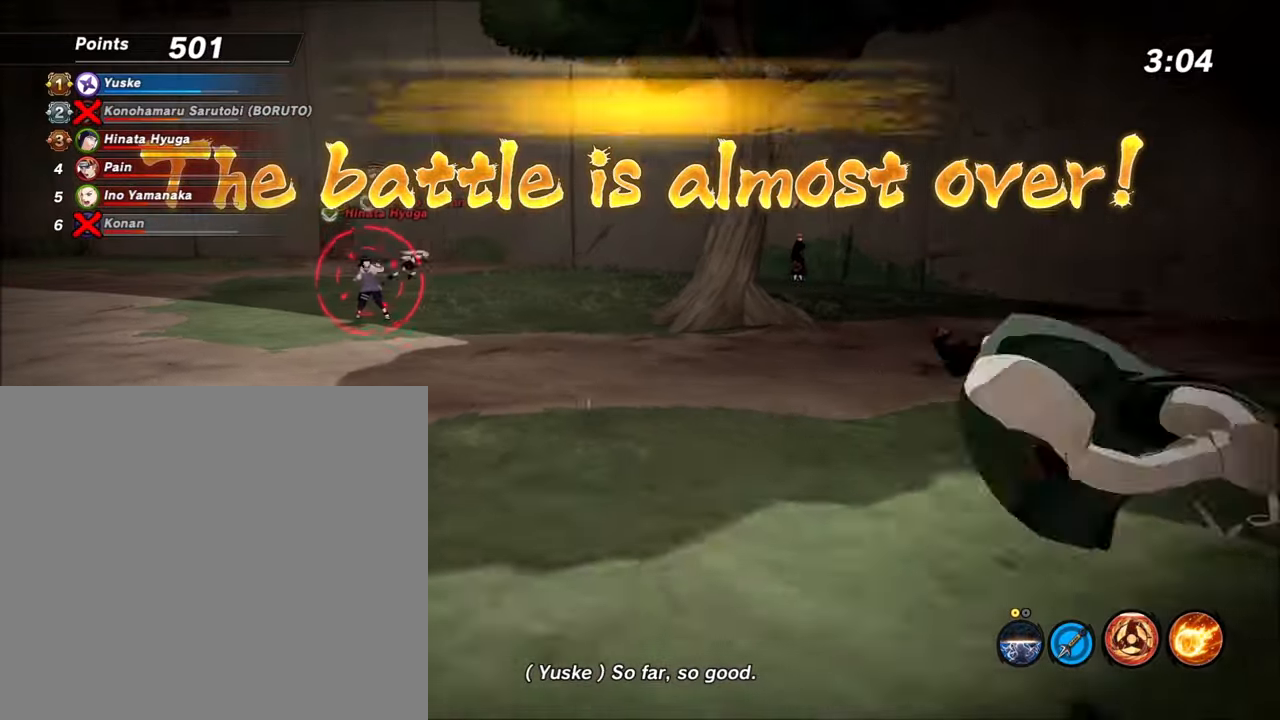
{"buttons": ["B", "L1", "R1", "R2"], "left_stick": "down", "right_stick": "center", "events": [[501, "B", "down"], [501, "R1", "down"], [501, "left_stick", "down"]]}
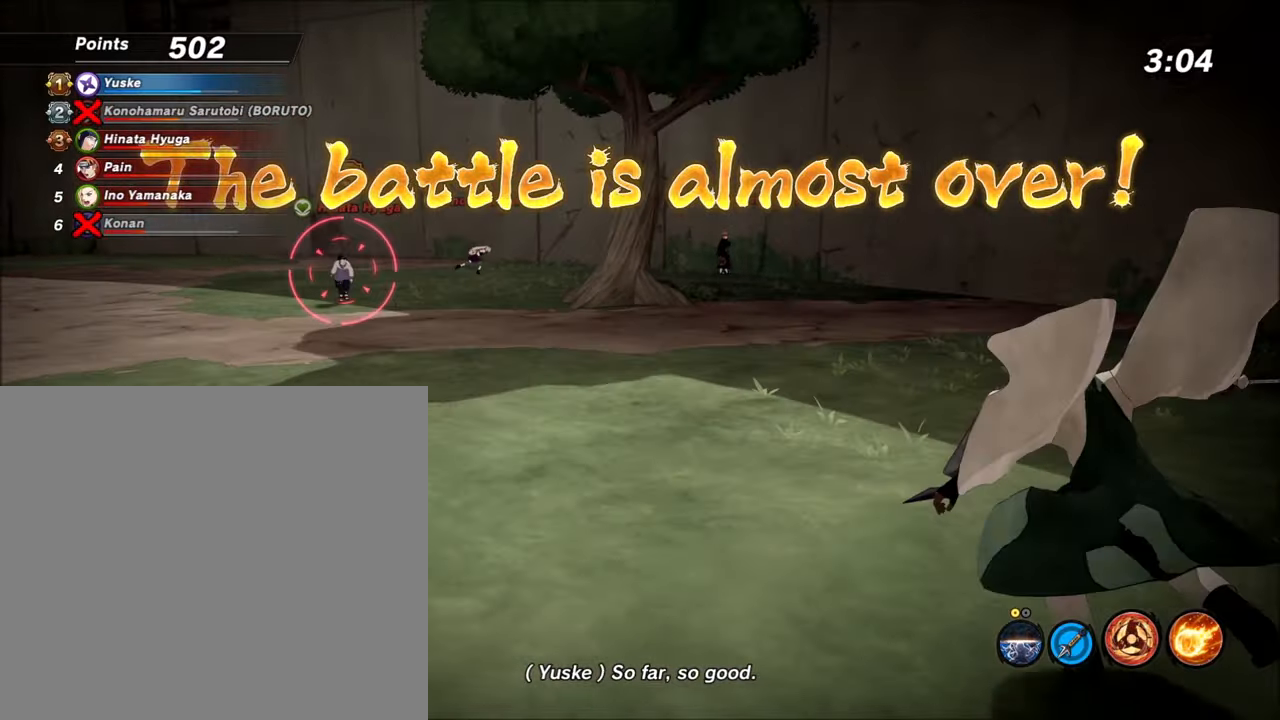
{"buttons": ["B", "L1", "R1", "R2"], "left_stick": "down", "right_stick": "center", "events": [[100, "left_stick", "center"], [133, "B", "up"], [133, "R1", "up"], [333, "left_stick", "up"], [433, "left_stick", "down"], [500, "B", "down"], [500, "R1", "down"]]}
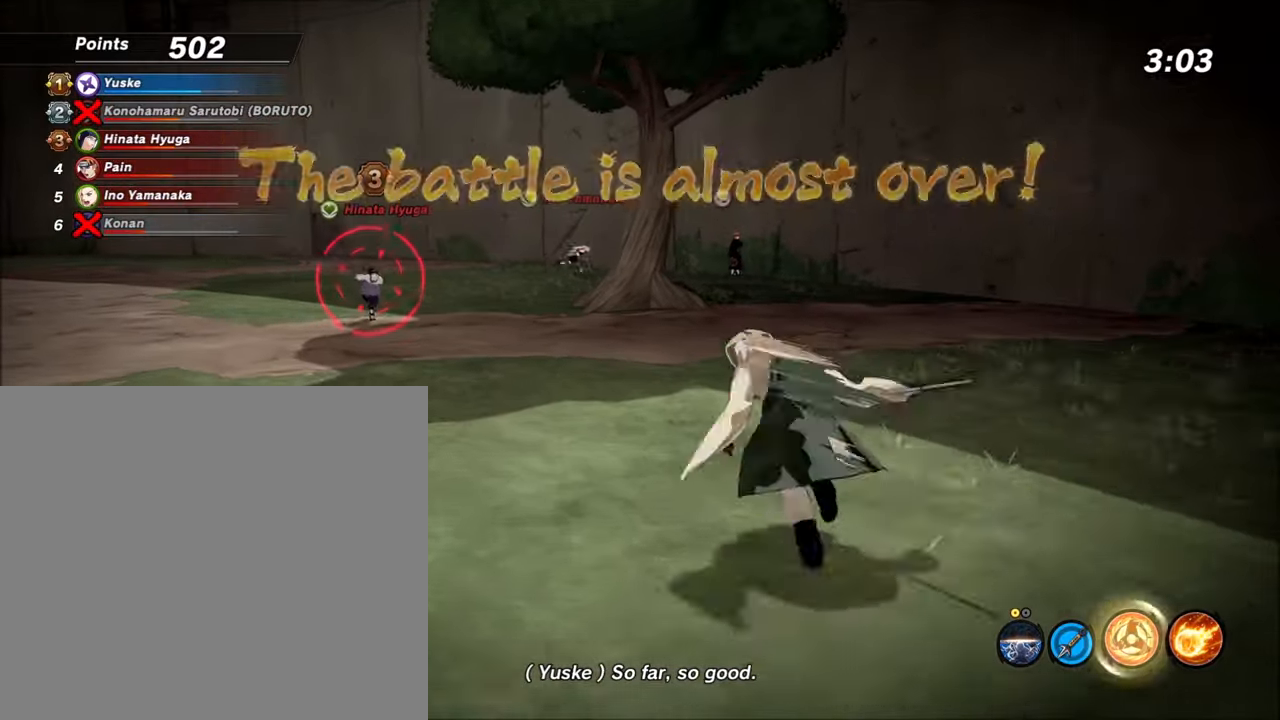
{"buttons": ["L1", "R2"], "left_stick": "down", "right_stick": "center", "events": [[133, "B", "up"], [133, "R1", "up"], [300, "B", "down"], [300, "R1", "down"], [400, "left_stick", "center"], [434, "B", "up"], [434, "R1", "up"], [501, "left_stick", "down"]]}
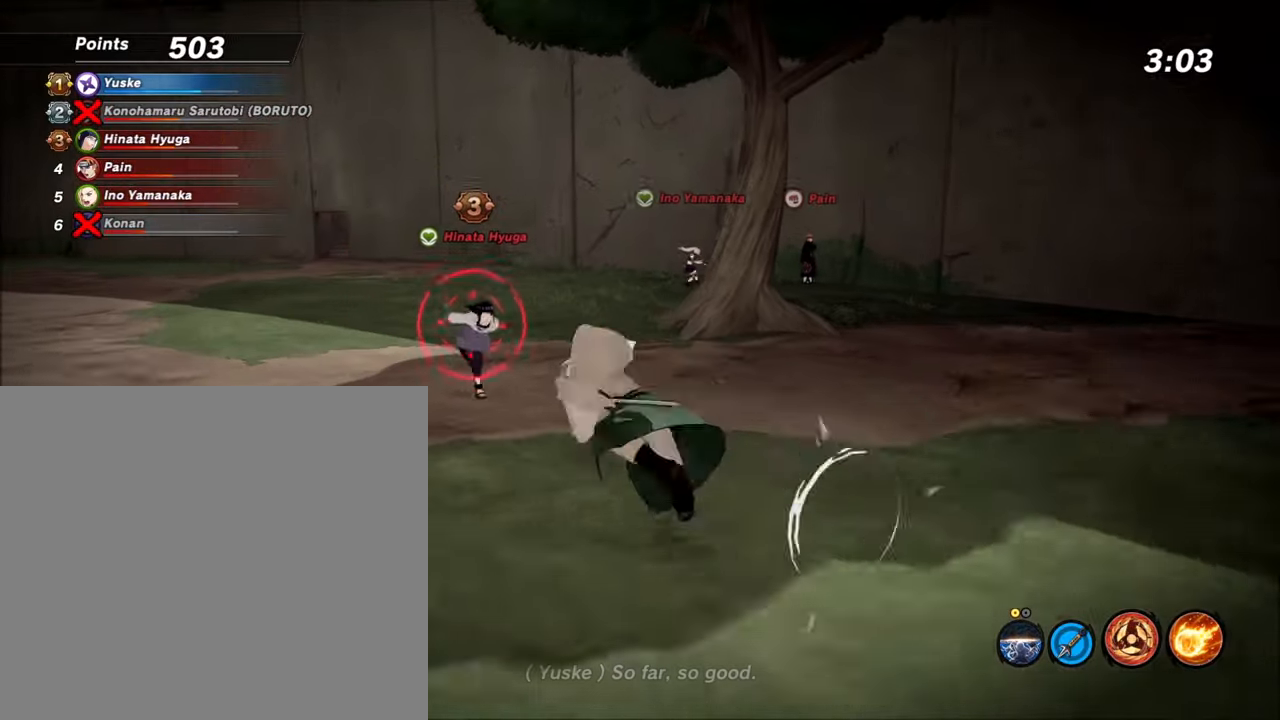
{"buttons": ["R2"], "left_stick": "down", "right_stick": "center", "events": [[433, "L1", "up"]]}
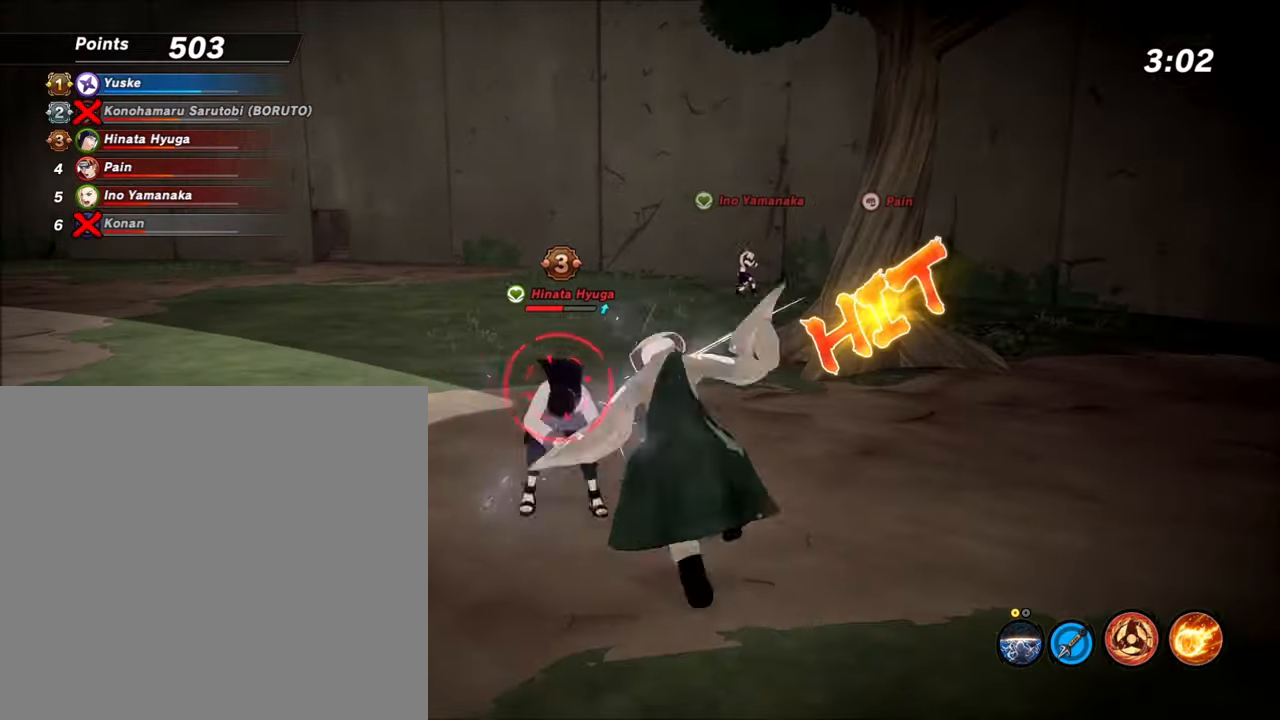
{"buttons": ["L1", "R2"], "left_stick": "center", "right_stick": "center", "events": [[334, "L1", "down"], [501, "left_stick", "center"]]}
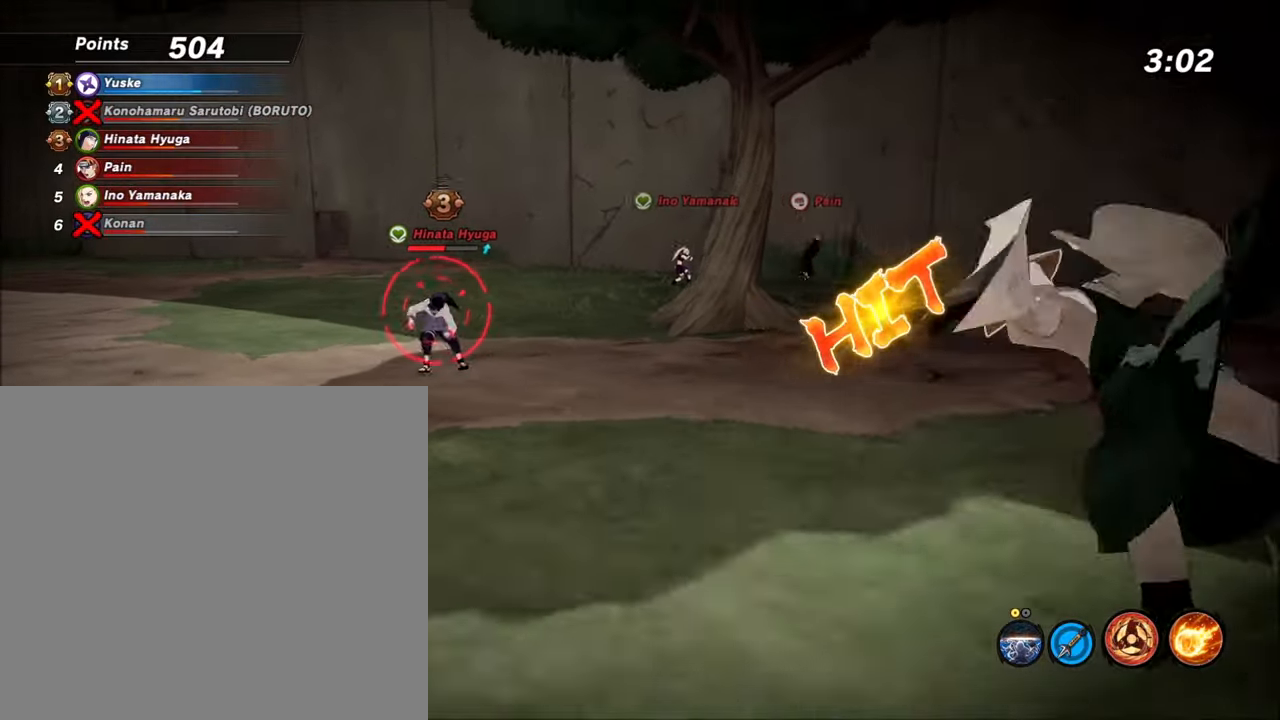
{"buttons": ["R2"], "left_stick": "down", "right_stick": "center", "events": [[66, "B", "down"], [66, "R1", "down"], [66, "left_stick", "down"], [200, "B", "up"], [200, "R1", "up"], [233, "left_stick", "center"], [300, "L1", "up"], [333, "left_stick", "down"]]}
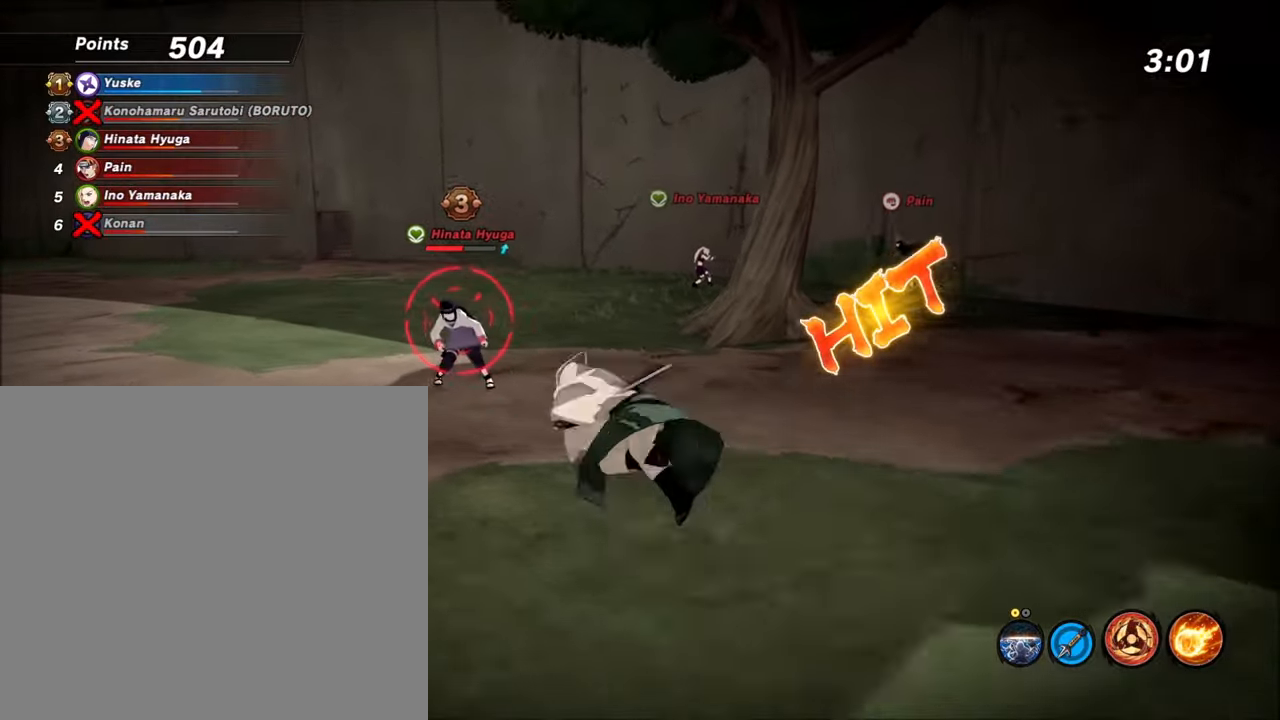
{"buttons": ["B", "R1", "R2"], "left_stick": "down", "right_stick": "center", "events": [[133, "L1", "down"], [234, "R1", "down"], [267, "L1", "up"], [333, "R1", "up"], [366, "L1", "down"], [433, "B", "down"], [433, "L1", "up"], [466, "R1", "down"]]}
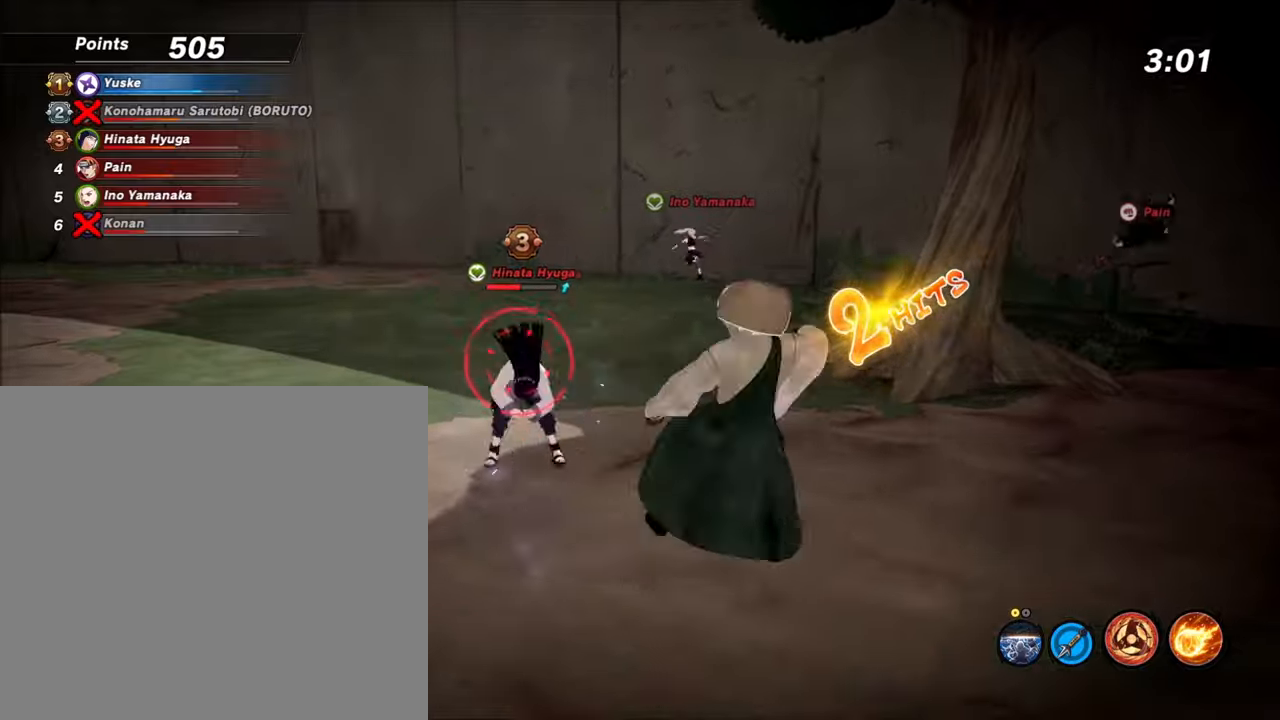
{"buttons": ["B", "R2"], "left_stick": "down", "right_stick": "center", "events": [[33, "B", "up"], [33, "L1", "down"], [33, "R1", "up"], [133, "L1", "up"], [167, "B", "down"], [167, "R1", "down"], [233, "L1", "down"], [267, "B", "up"], [267, "R1", "up"], [300, "L1", "up"], [400, "L1", "down"], [400, "R1", "down"], [467, "B", "down"], [500, "L1", "up"], [500, "R1", "up"]]}
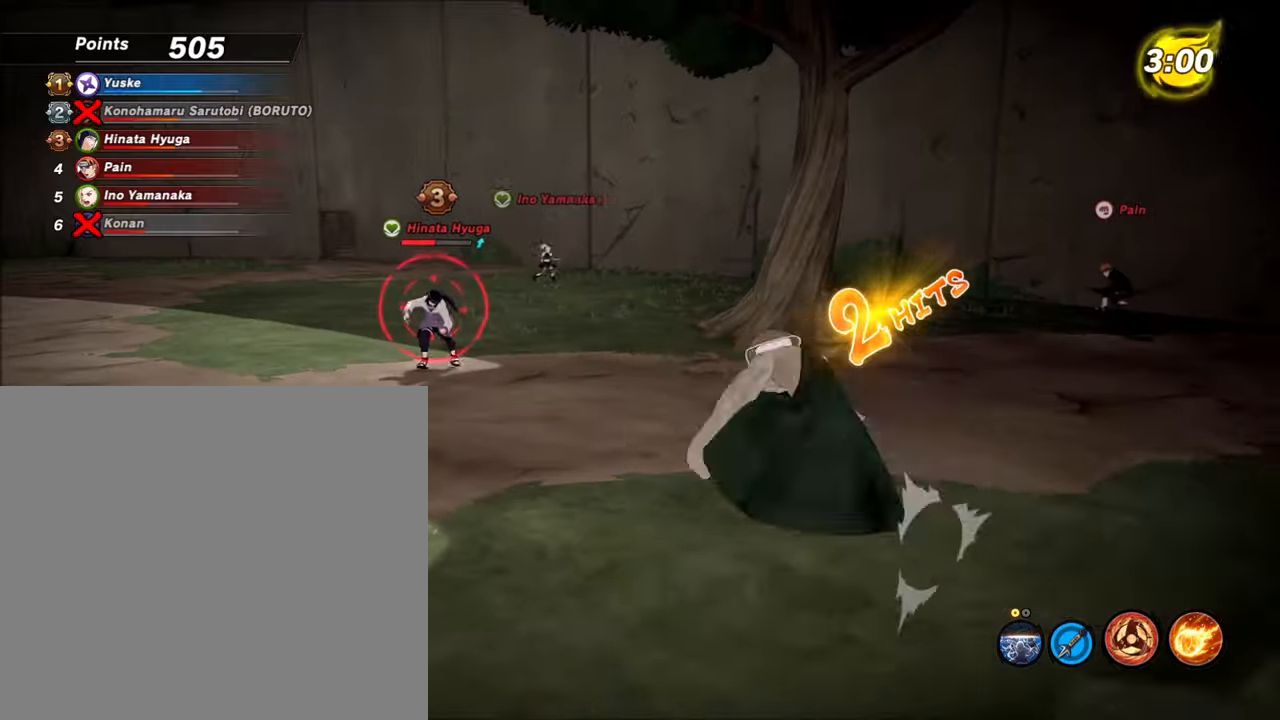
{"buttons": ["L1", "R2"], "left_stick": "down", "right_stick": "center", "events": [[67, "B", "up"], [167, "L1", "down"], [201, "B", "down"], [201, "L1", "up"], [201, "R1", "down"], [267, "B", "up"], [267, "R1", "up"], [301, "L1", "down"], [401, "B", "down"], [401, "L1", "up"], [401, "R1", "down"], [501, "B", "up"], [501, "L1", "down"], [501, "R1", "up"]]}
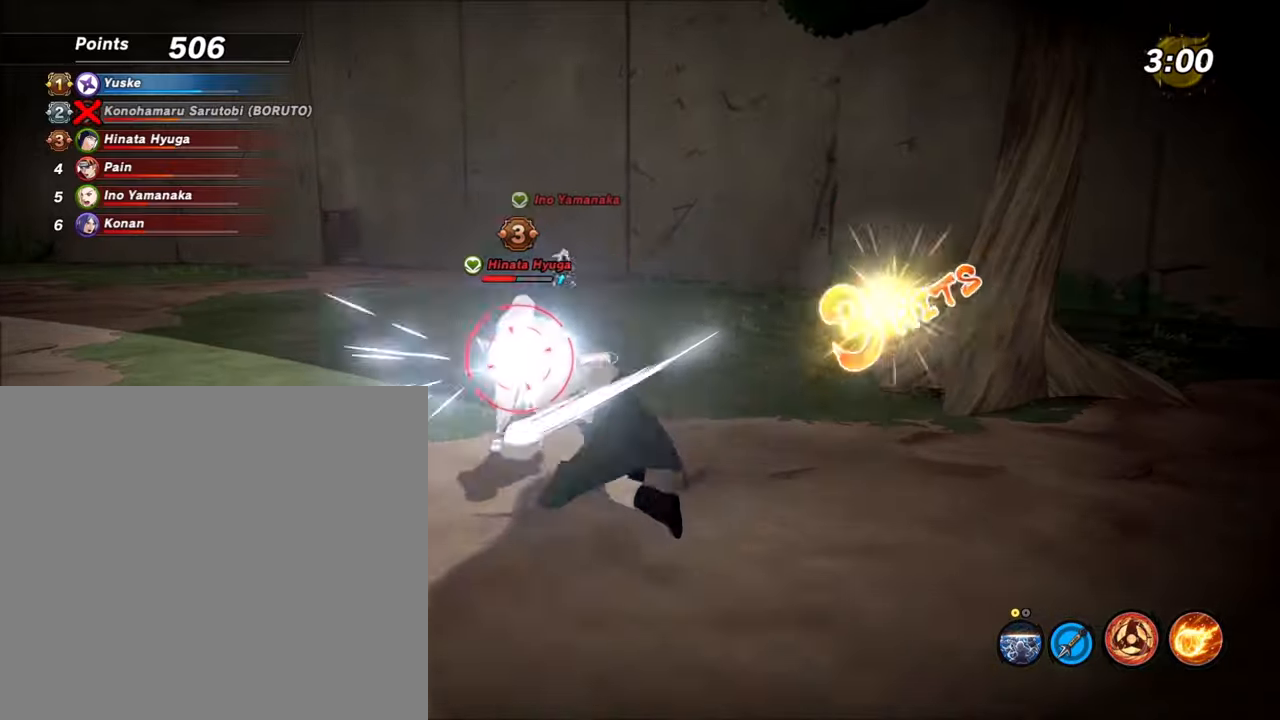
{"buttons": ["B", "R1", "R2"], "left_stick": "down", "right_stick": "center", "events": [[100, "L1", "up"], [100, "R1", "down"], [167, "B", "down"], [200, "B", "up"], [200, "L1", "down"], [200, "R1", "up"], [267, "L1", "up"], [300, "B", "down"], [300, "R1", "down"], [367, "L1", "down"], [400, "B", "up"], [400, "R1", "up"], [467, "L1", "up"], [500, "B", "down"], [500, "R1", "down"]]}
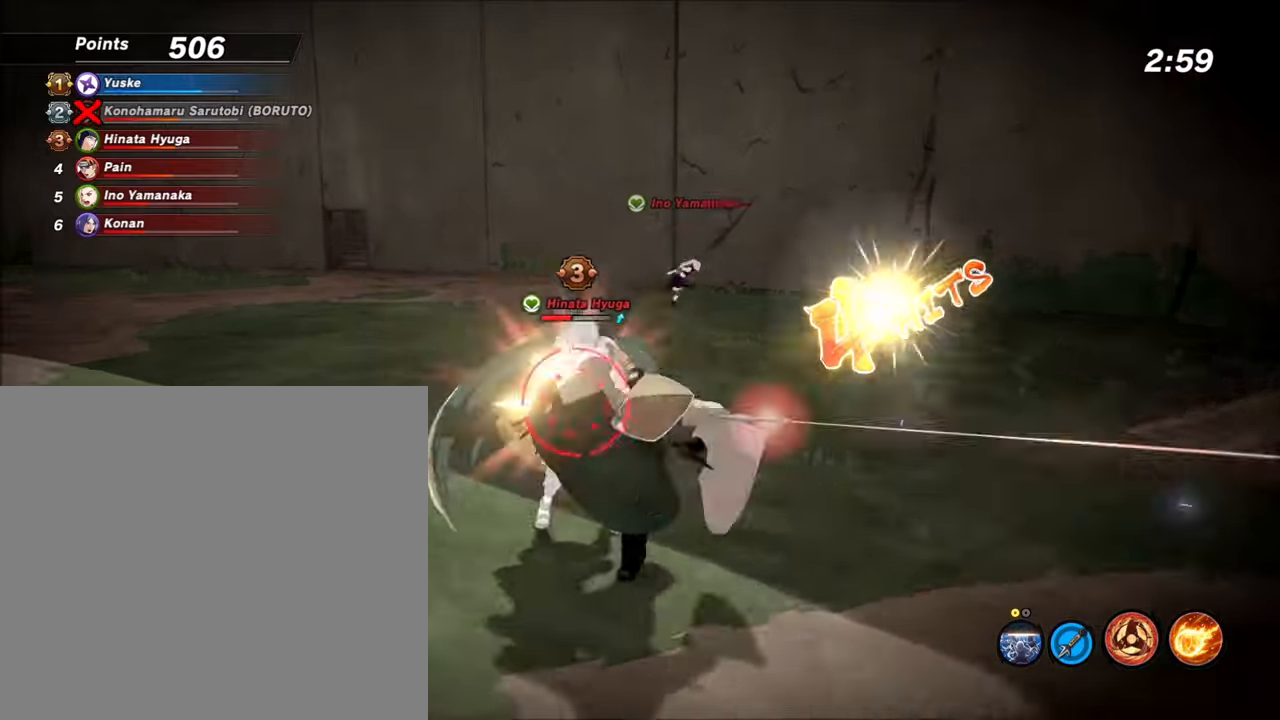
{"buttons": ["R2"], "left_stick": "down", "right_stick": "center", "events": [[67, "L1", "down"], [100, "B", "up"], [100, "L1", "up"], [100, "R1", "up"], [201, "L1", "down"], [201, "R1", "down"], [267, "L1", "up"], [267, "R1", "up"], [367, "L1", "down"], [401, "B", "down"], [401, "R1", "down"], [467, "L1", "up"], [467, "R1", "up"], [501, "B", "up"]]}
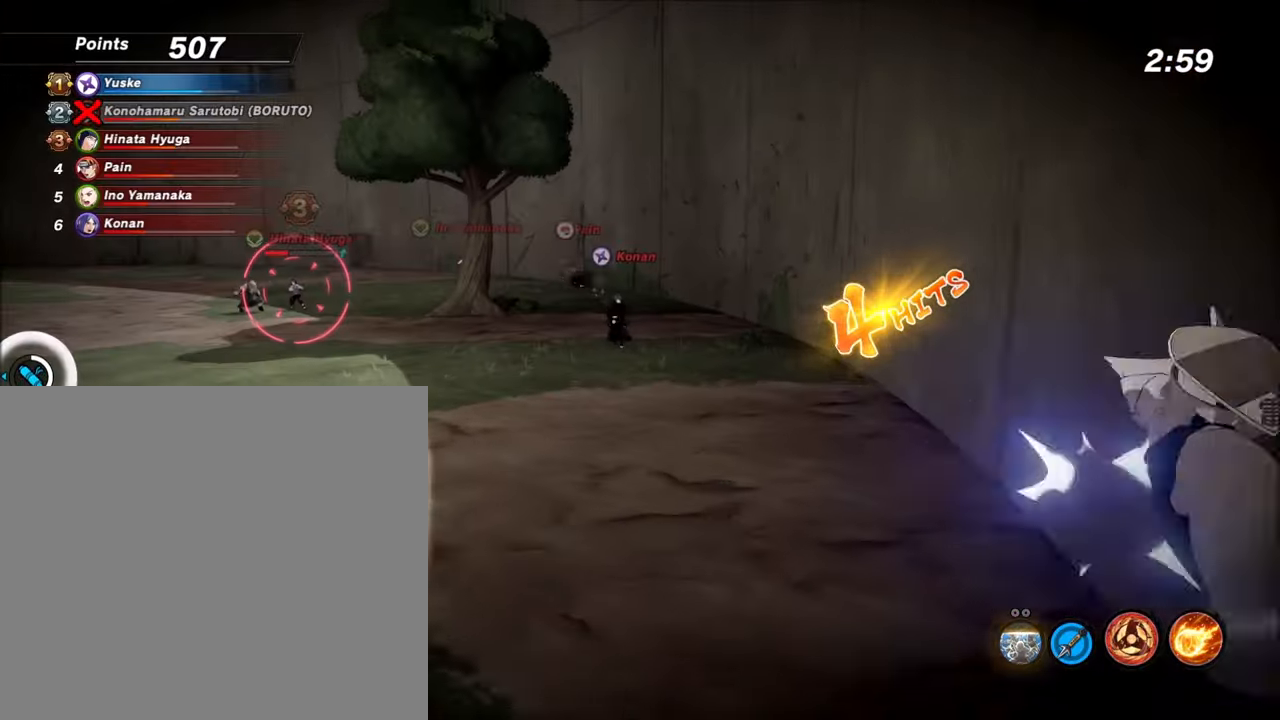
{"buttons": ["R2"], "left_stick": "center", "right_stick": "center", "events": [[100, "L1", "down"], [100, "R1", "down"], [167, "L1", "up"], [167, "R1", "up"], [300, "left_stick", "center"]]}
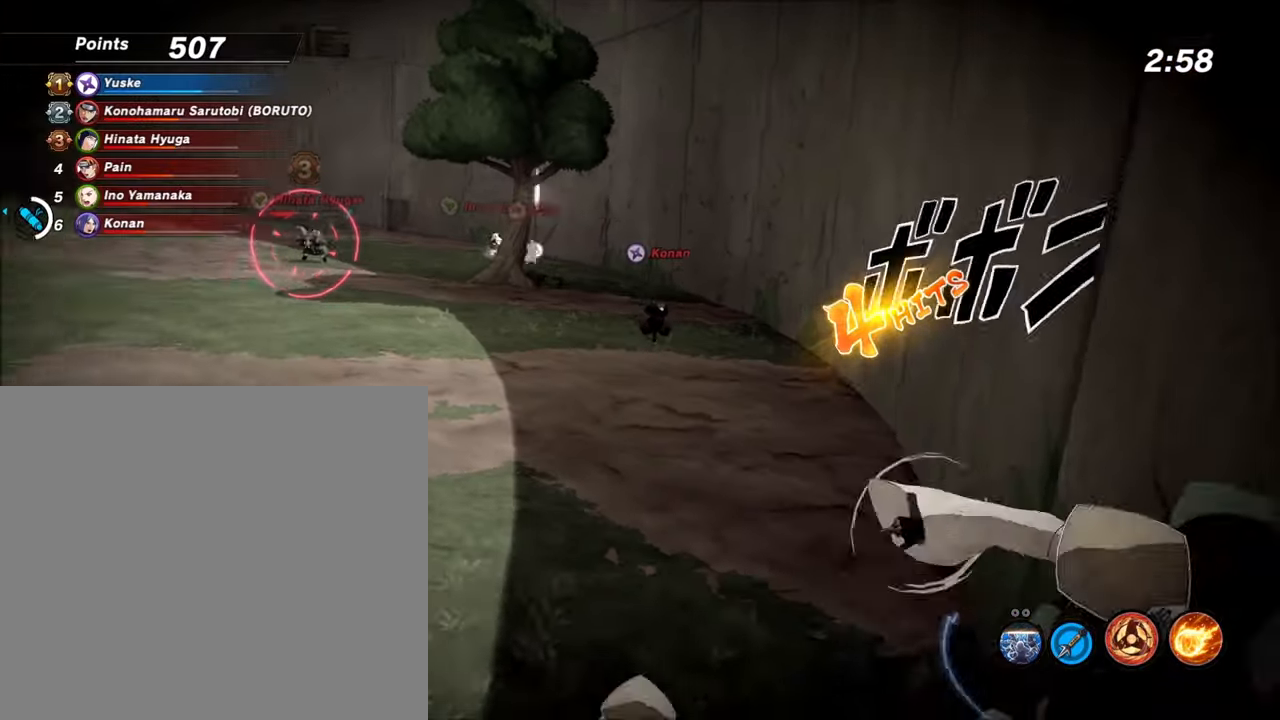
{"buttons": ["A", "L1", "R2"], "left_stick": "left", "right_stick": "center", "events": [[100, "L1", "down"], [100, "left_stick", "up-left"], [201, "left_stick", "left"], [467, "A", "down"]]}
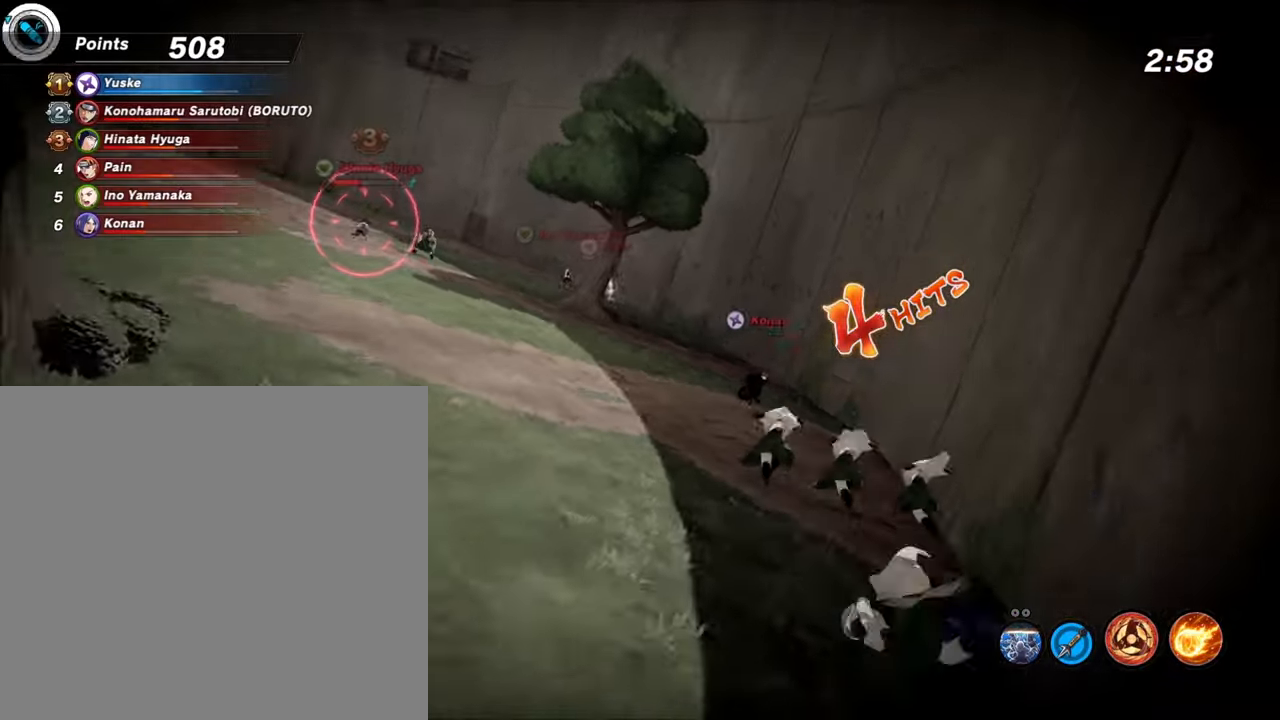
{"buttons": [], "left_stick": "left", "right_stick": "right", "events": [[67, "A", "up"], [100, "L1", "up"], [167, "A", "down"], [200, "R2", "up"], [267, "A", "up"], [300, "L3", "down"], [367, "left_stick", "center"], [400, "right_stick", "right"], [467, "left_stick", "left"], [500, "L3", "up"]]}
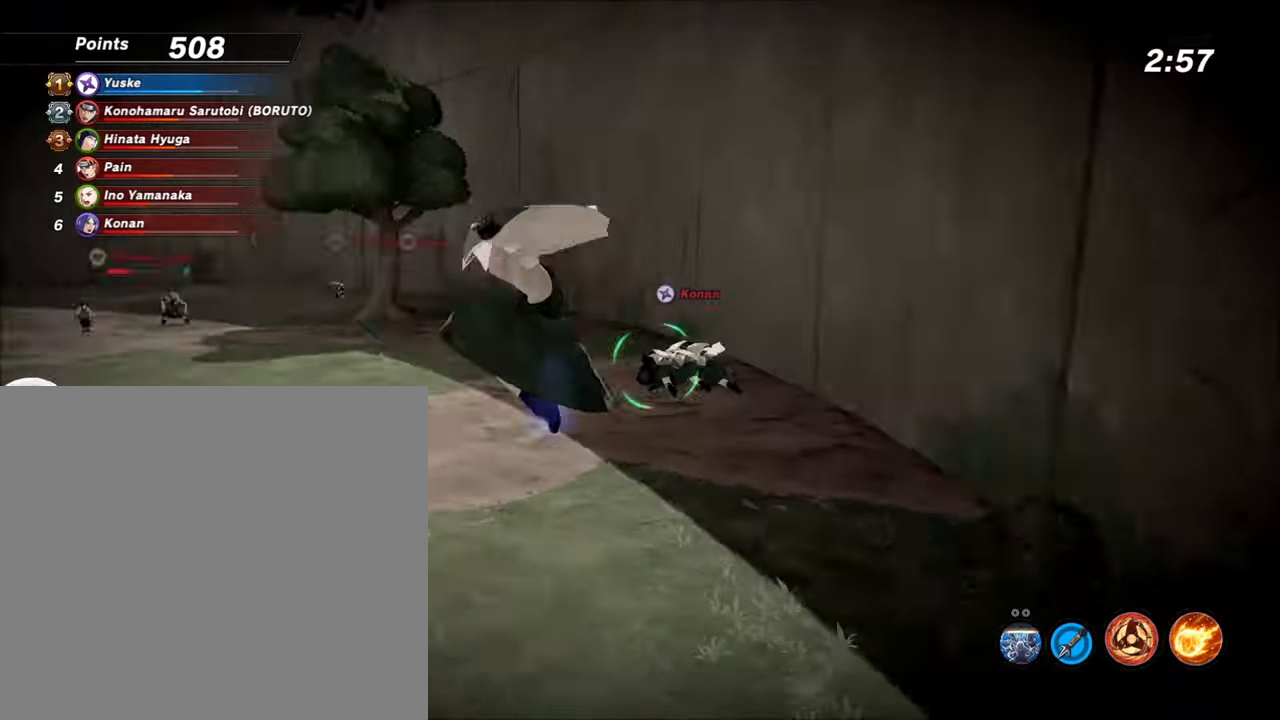
{"buttons": ["B", "L1", "R2"], "left_stick": "down", "right_stick": "center", "events": [[100, "right_stick", "center"], [167, "L3", "down"], [167, "left_stick", "down-left"], [267, "left_stick", "center"], [301, "L3", "up"], [467, "L1", "down"], [467, "R2", "down"], [467, "left_stick", "down"], [501, "B", "down"]]}
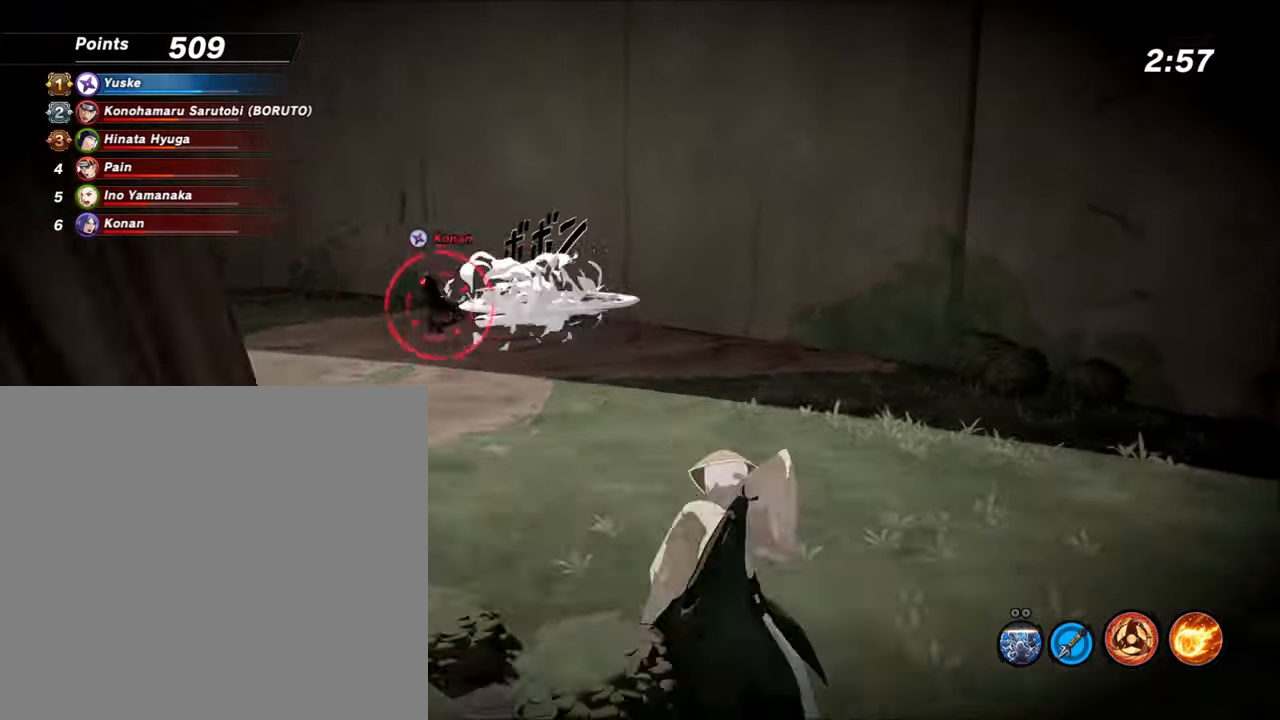
{"buttons": ["L1", "R2"], "left_stick": "down", "right_stick": "center", "events": [[67, "R1", "down"], [100, "B", "up"], [100, "R1", "up"], [167, "left_stick", "center"], [267, "B", "down"], [267, "left_stick", "down"], [300, "B", "up"], [367, "L1", "up"], [367, "left_stick", "center"], [500, "L1", "down"], [500, "left_stick", "down"]]}
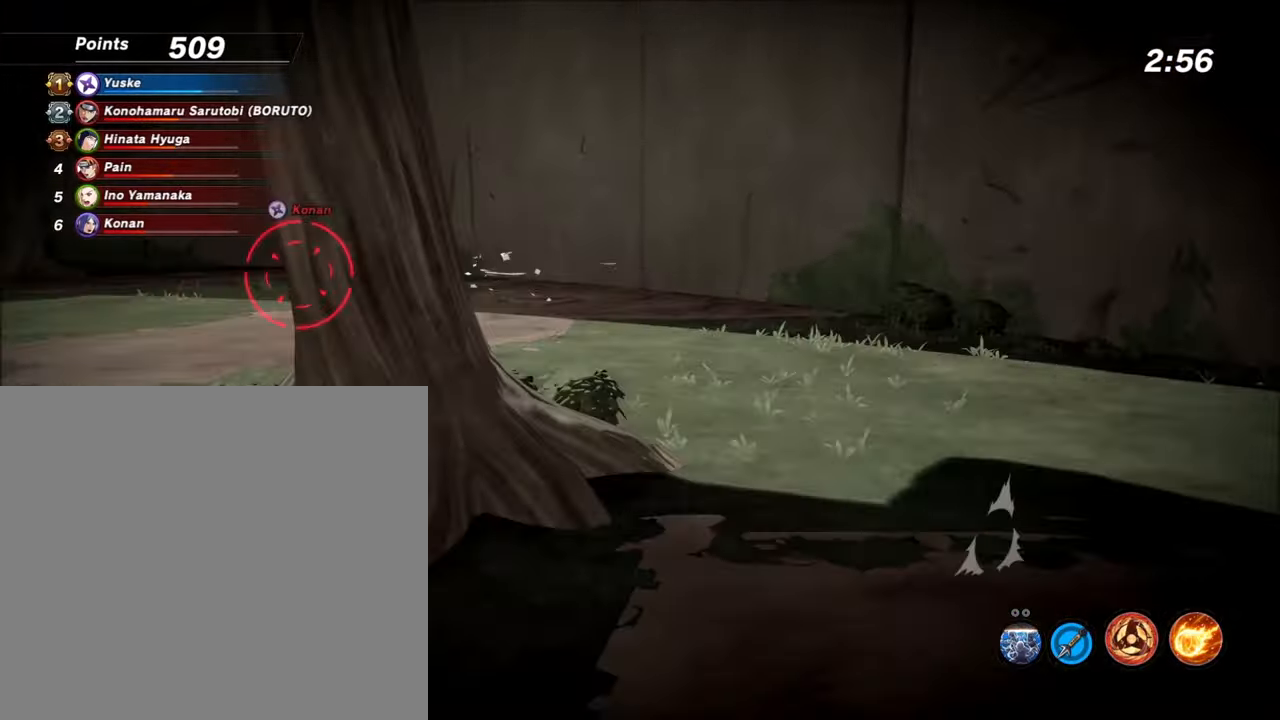
{"buttons": ["L1", "R2"], "left_stick": "down", "right_stick": "center", "events": [[34, "B", "down"], [100, "B", "up"], [134, "L1", "up"], [234, "L1", "down"], [301, "B", "down"], [301, "R1", "down"], [401, "B", "up"], [401, "L1", "up"], [401, "R1", "up"], [501, "L1", "down"]]}
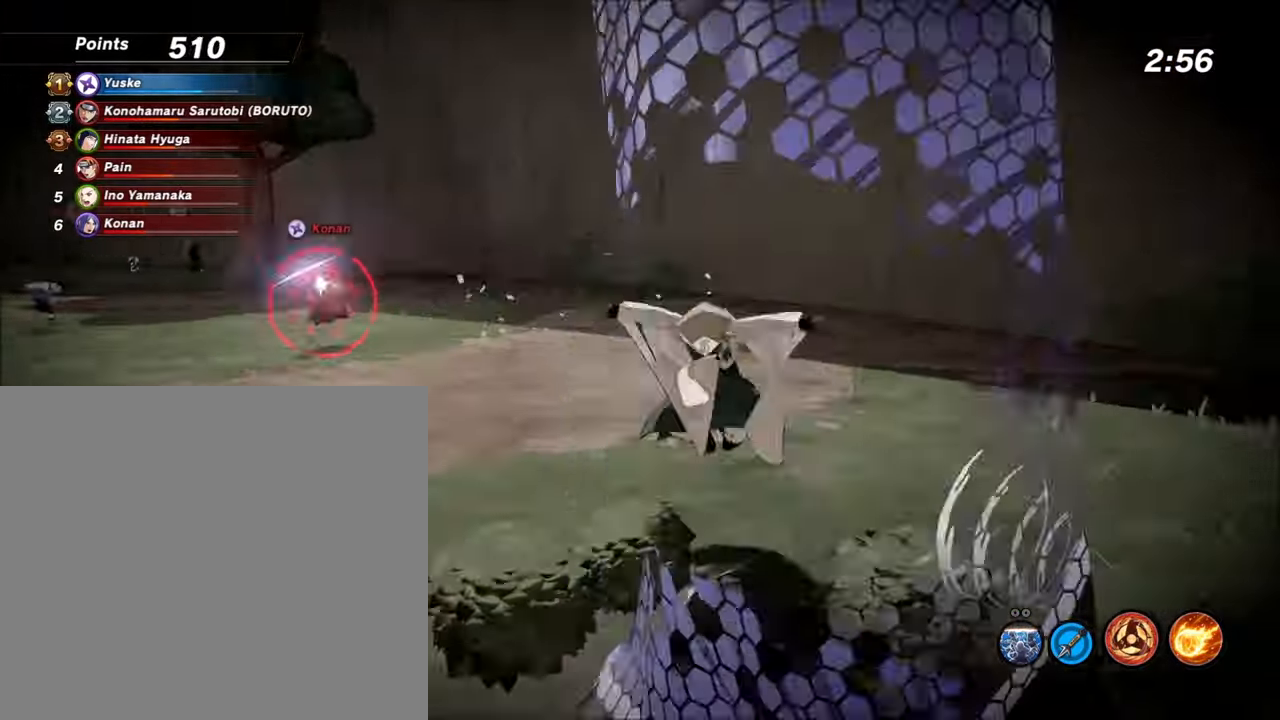
{"buttons": ["R2"], "left_stick": "center", "right_stick": "center", "events": [[100, "L1", "up"], [100, "R1", "down"], [234, "L1", "down"], [234, "R1", "up"], [334, "L1", "up"], [434, "left_stick", "center"]]}